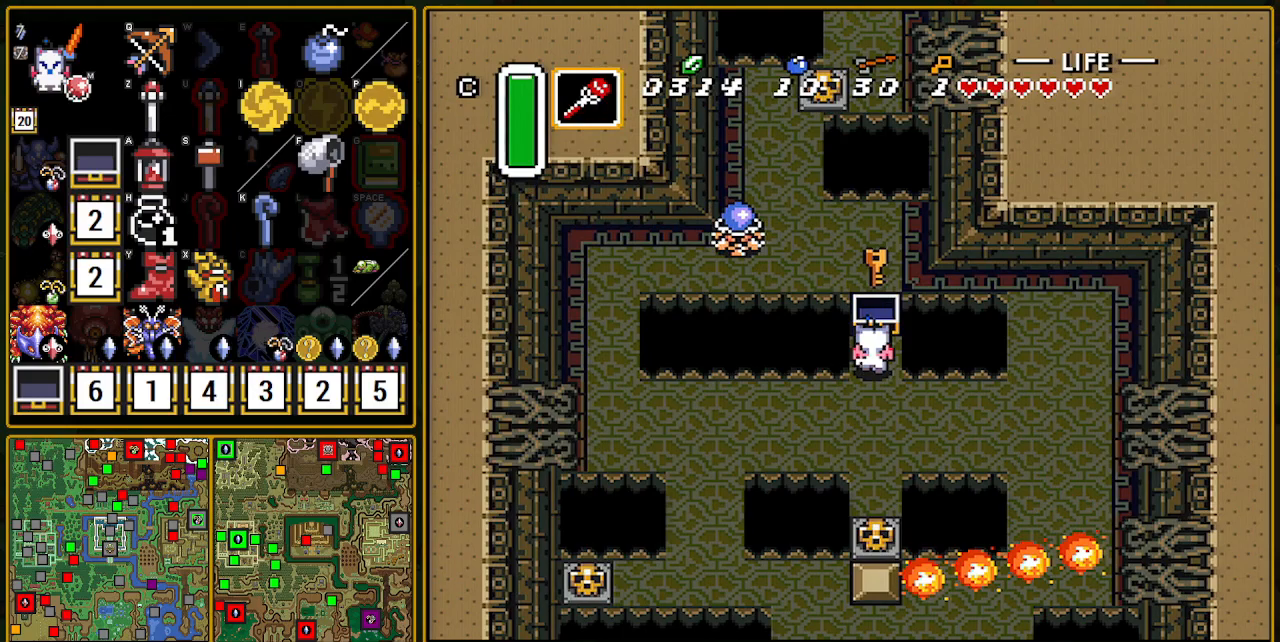
Gameplay with a controller (Nintendo layout); each line is a JSON object with the inputs held at the frame after it. "events" lists button and stick changes between this image and that frame as [ms after this image, input, new state], when the widget could be followed in between. Not read: L3 R3.
{"buttons": ["DPAD_RIGHT"], "events": [[100, "DPAD_RIGHT", "down"], [217, "DPAD_RIGHT", "up"], [283, "DPAD_RIGHT", "down"], [383, "DPAD_DOWN", "up"]]}
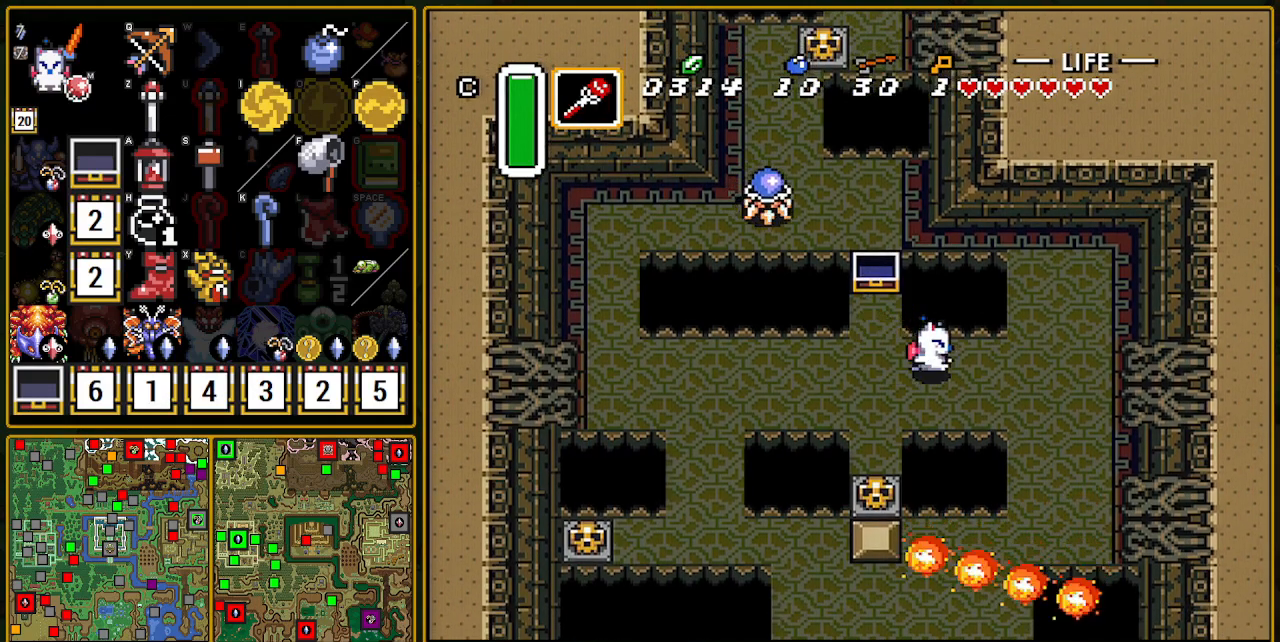
{"buttons": ["A"], "events": [[300, "DPAD_DOWN", "down"], [300, "DPAD_RIGHT", "up"], [333, "A", "down"], [417, "DPAD_DOWN", "up"]]}
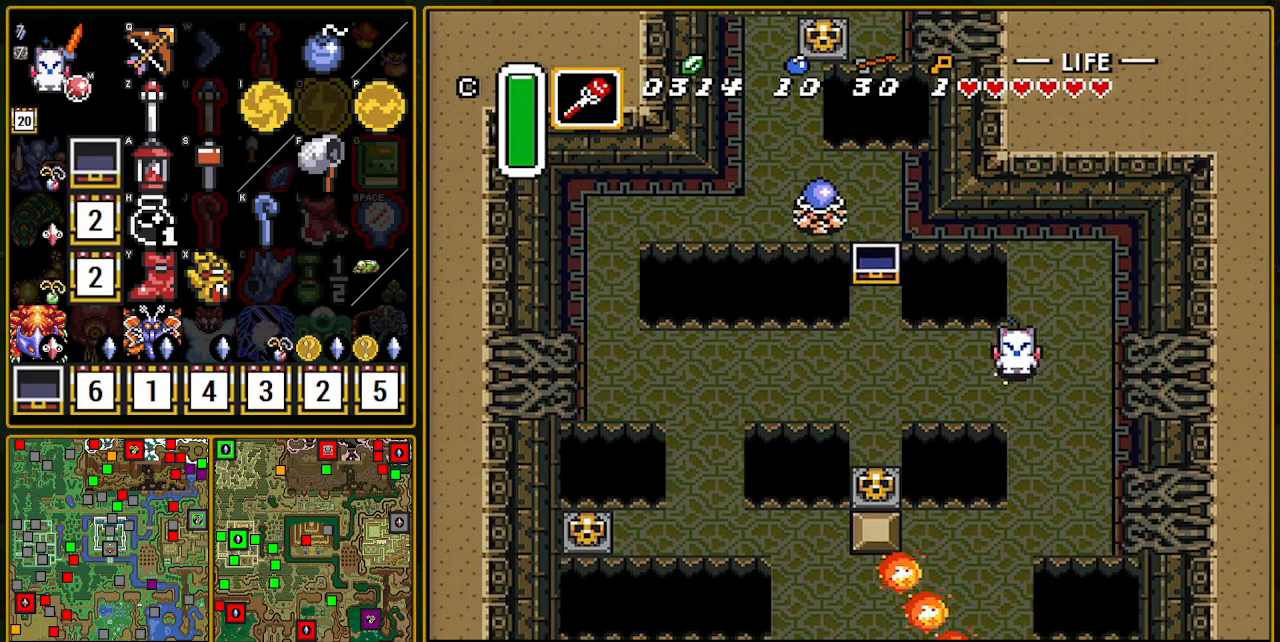
{"buttons": ["A"], "events": []}
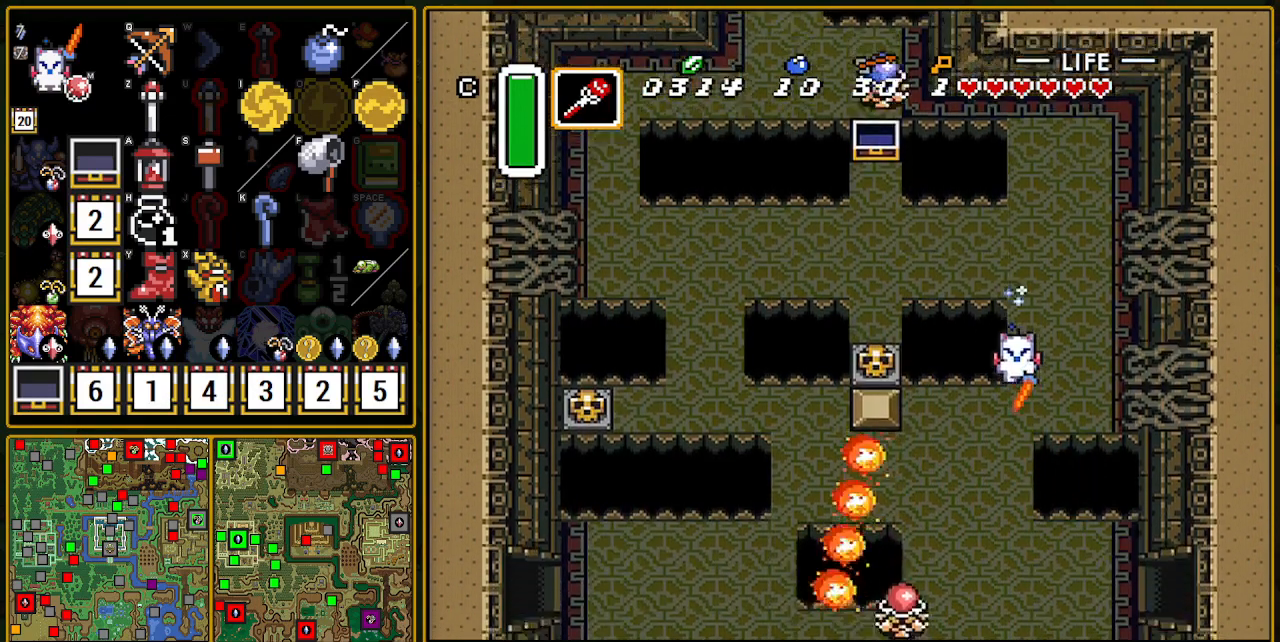
{"buttons": ["DPAD_RIGHT"], "events": [[83, "A", "up"], [350, "DPAD_RIGHT", "down"]]}
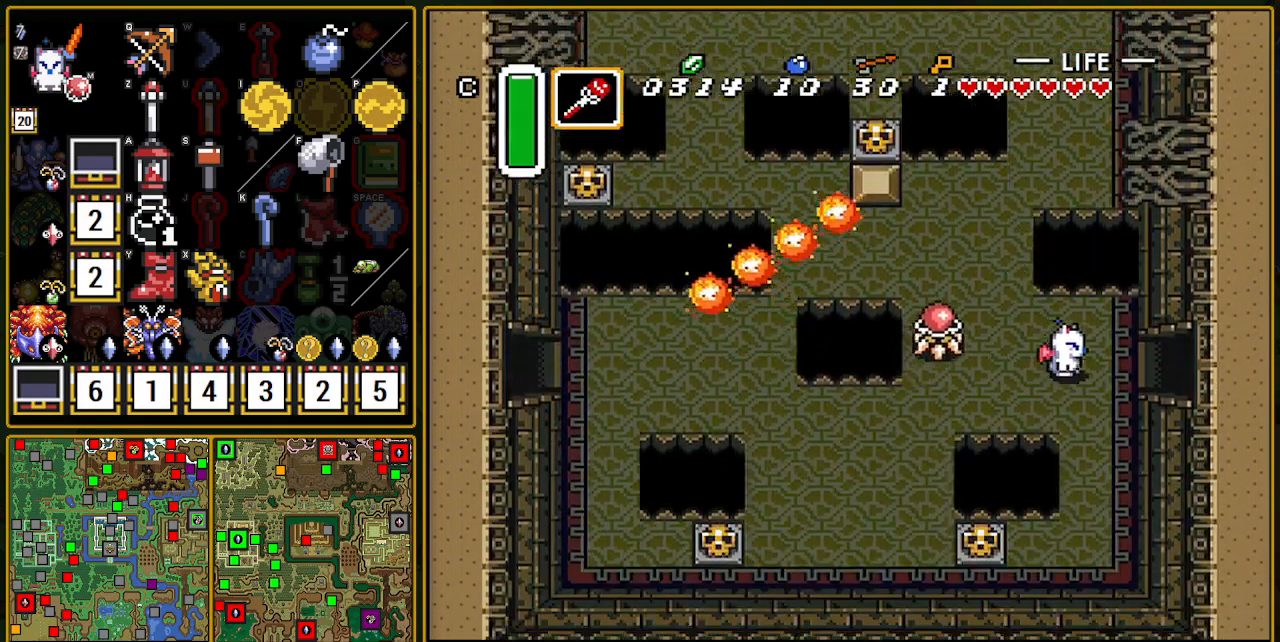
{"buttons": ["DPAD_RIGHT"], "events": []}
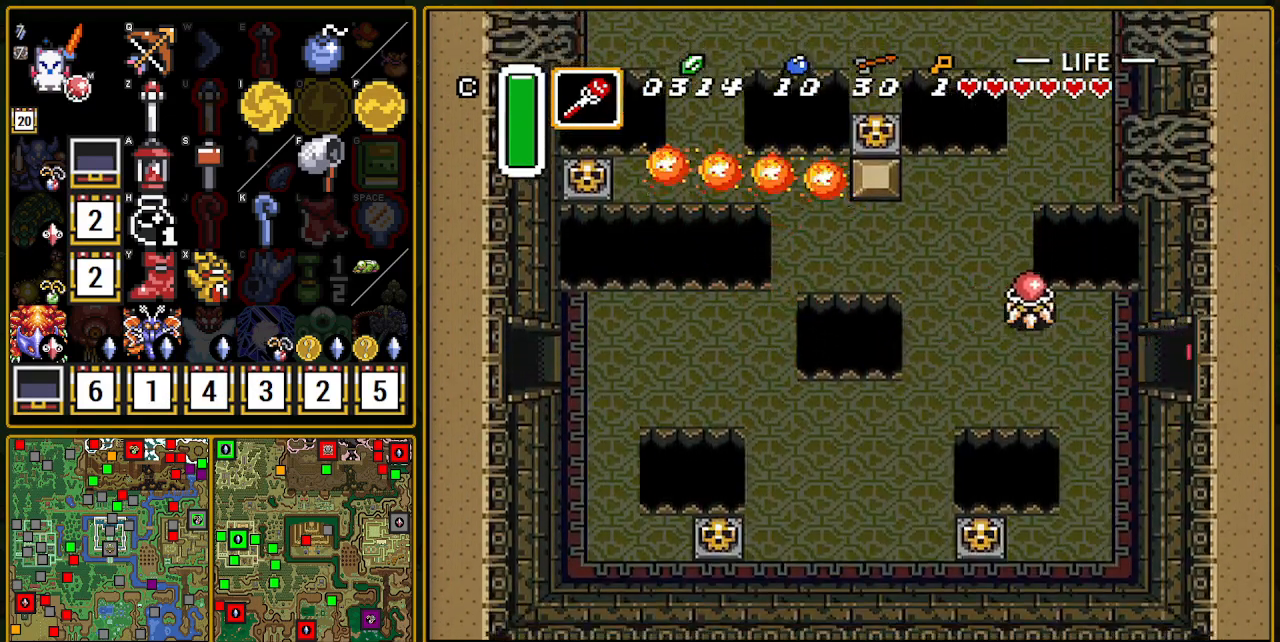
{"buttons": ["DPAD_RIGHT"], "events": [[317, "DPAD_RIGHT", "up"], [433, "DPAD_RIGHT", "down"]]}
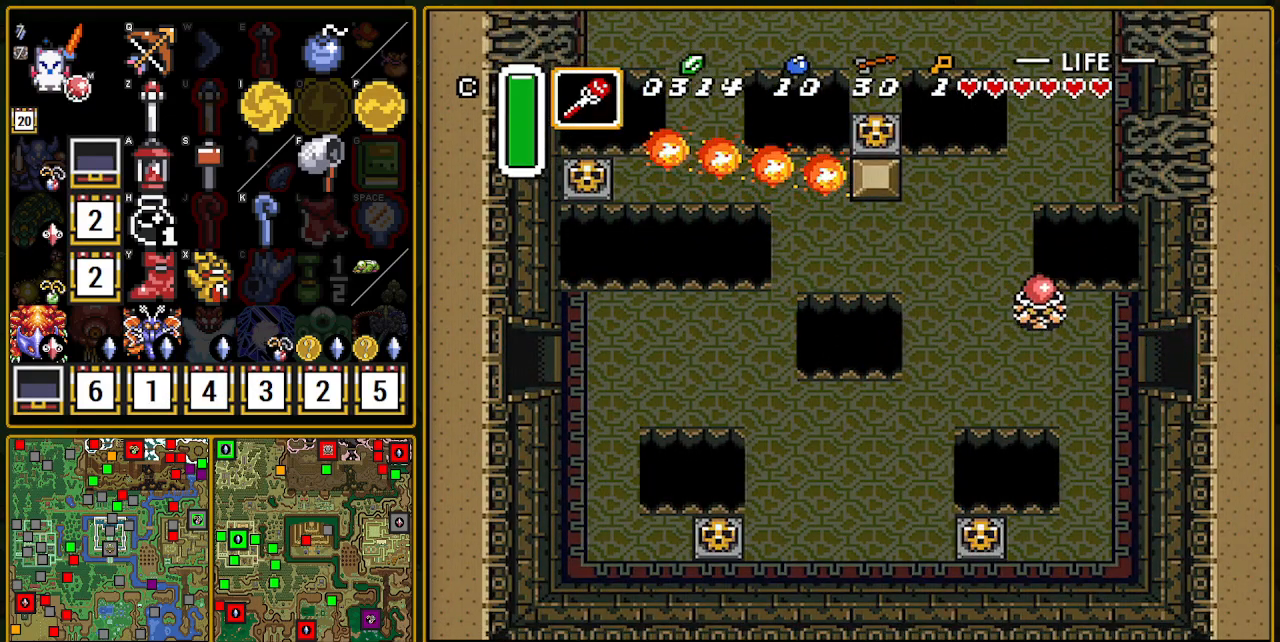
{"buttons": ["DPAD_RIGHT"], "events": []}
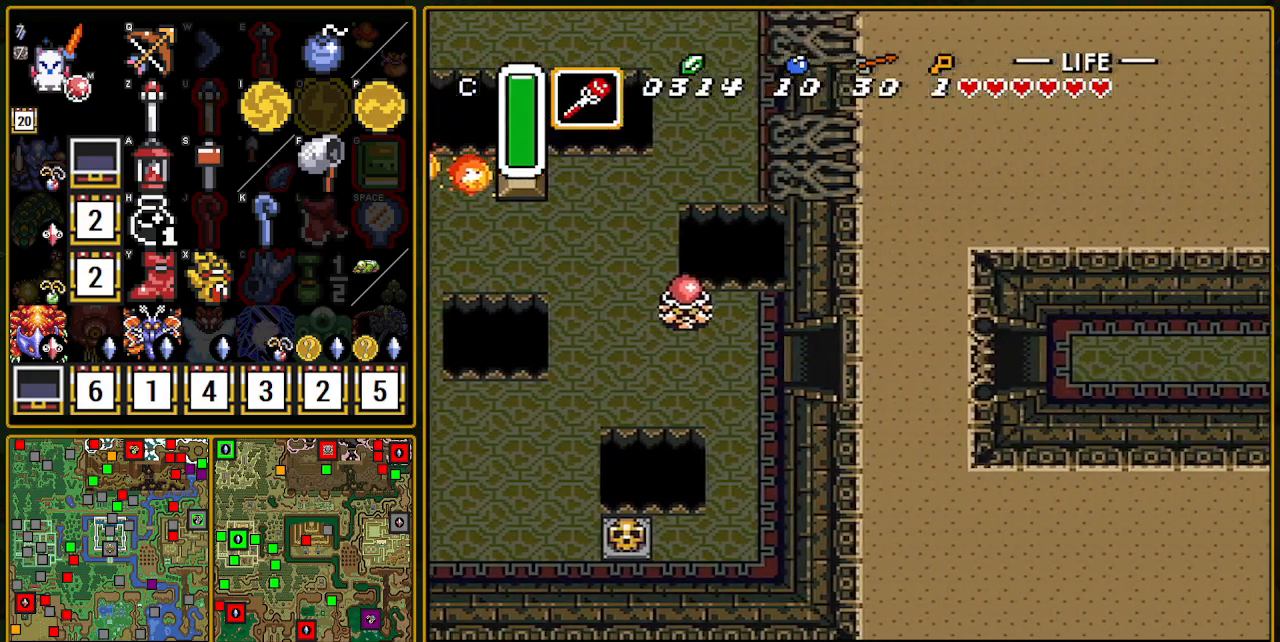
{"buttons": ["DPAD_RIGHT"], "events": []}
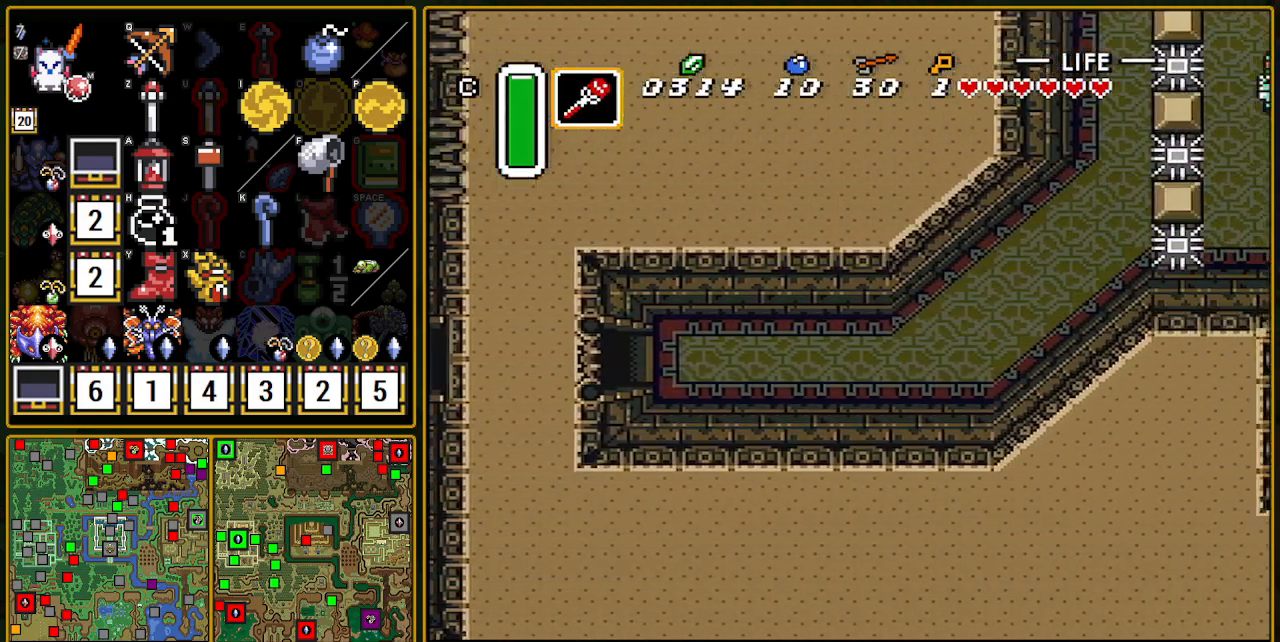
{"buttons": ["DPAD_RIGHT"], "events": []}
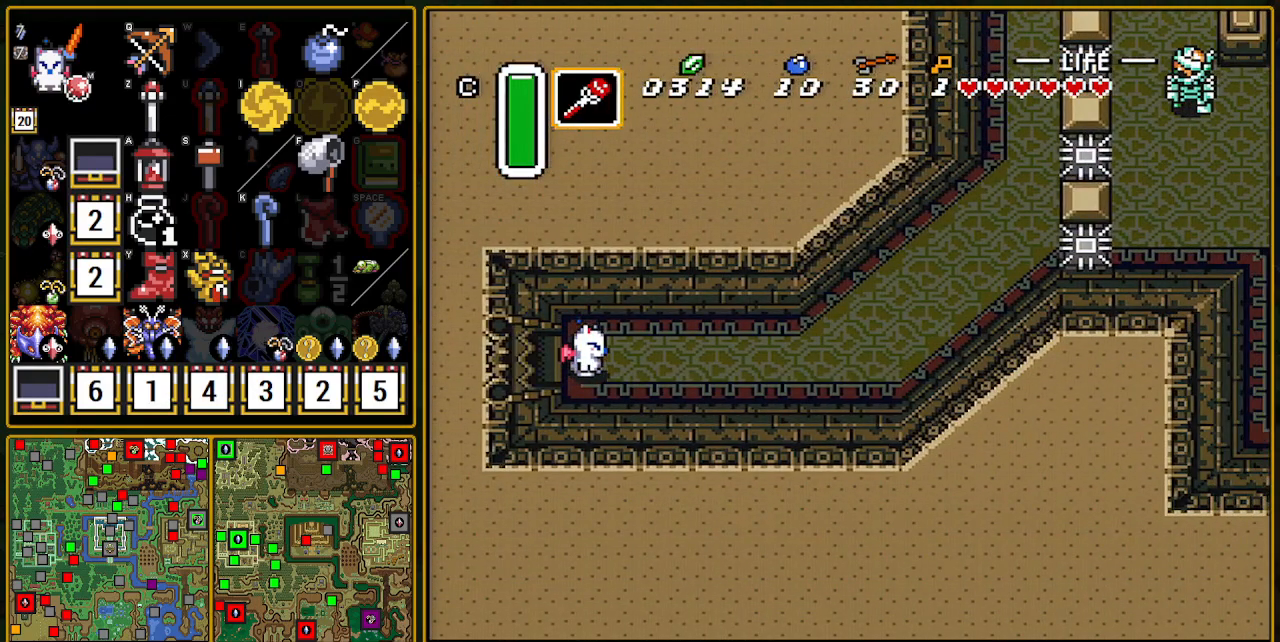
{"buttons": ["DPAD_RIGHT"], "events": []}
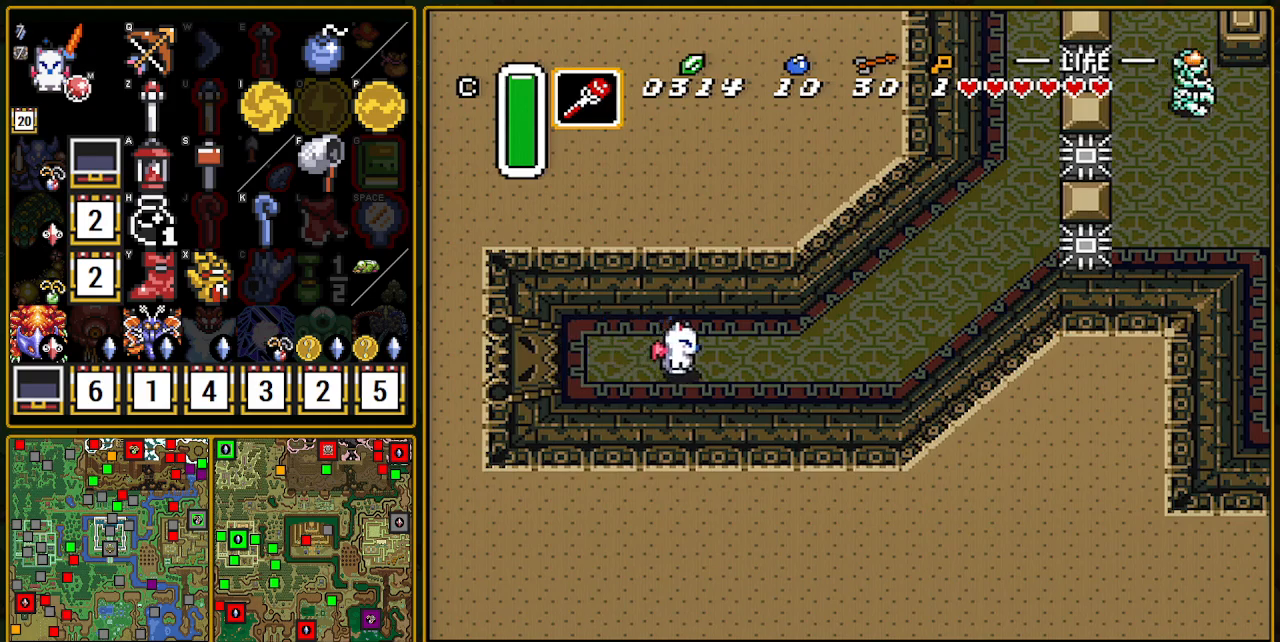
{"buttons": ["DPAD_RIGHT"], "events": []}
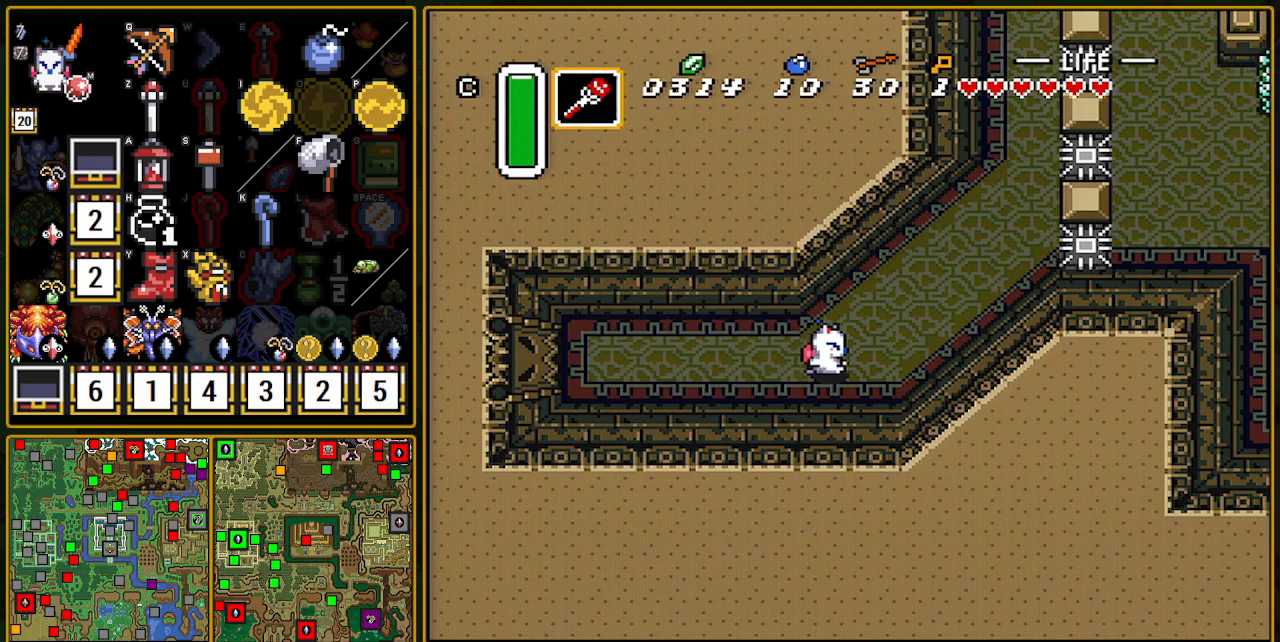
{"buttons": ["A"], "events": [[133, "A", "down"], [133, "DPAD_RIGHT", "up"], [133, "DPAD_UP", "down"], [183, "DPAD_UP", "up"]]}
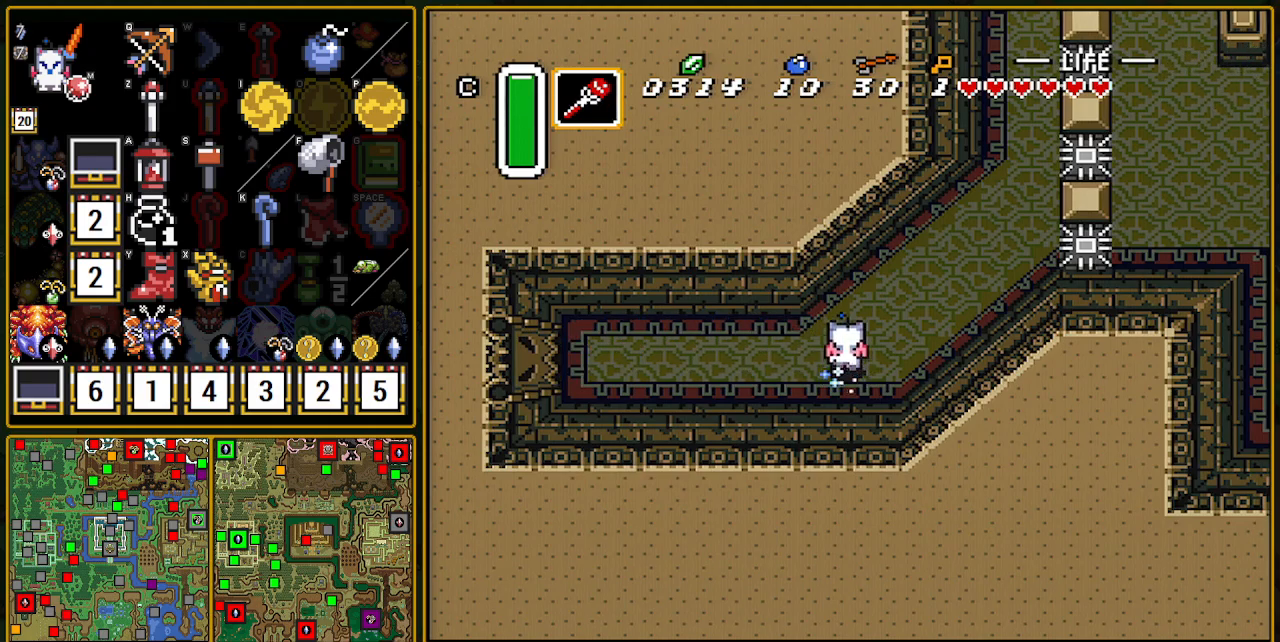
{"buttons": [], "events": [[450, "A", "up"]]}
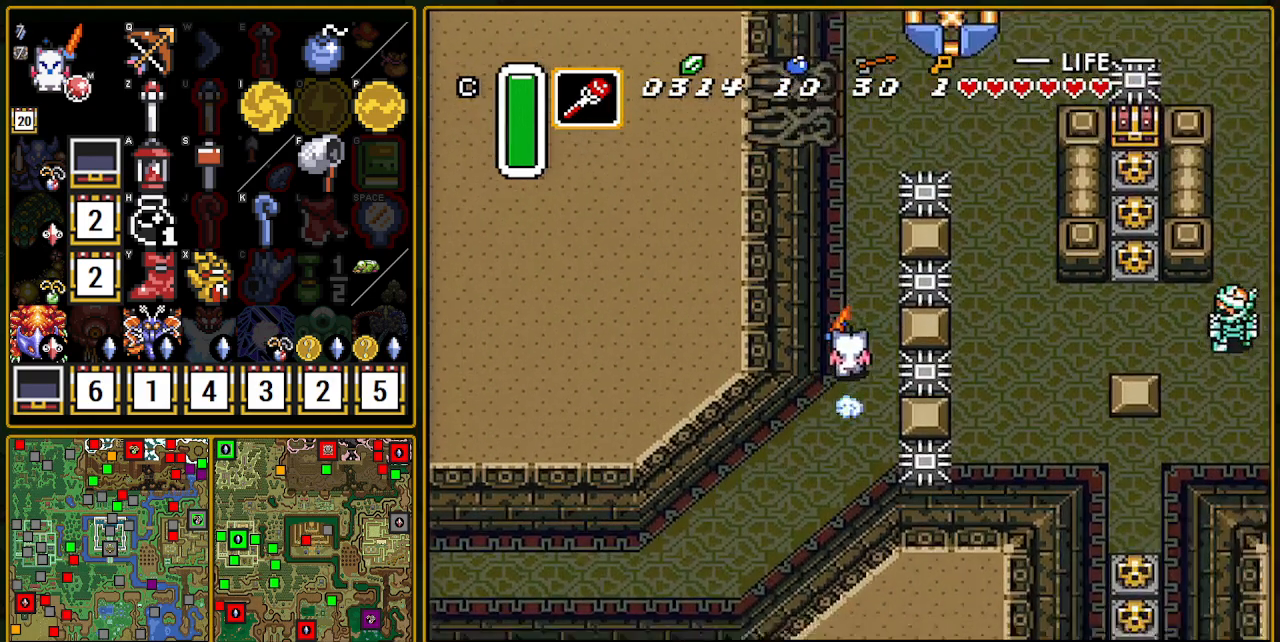
{"buttons": ["DPAD_RIGHT"], "events": [[333, "DPAD_RIGHT", "down"]]}
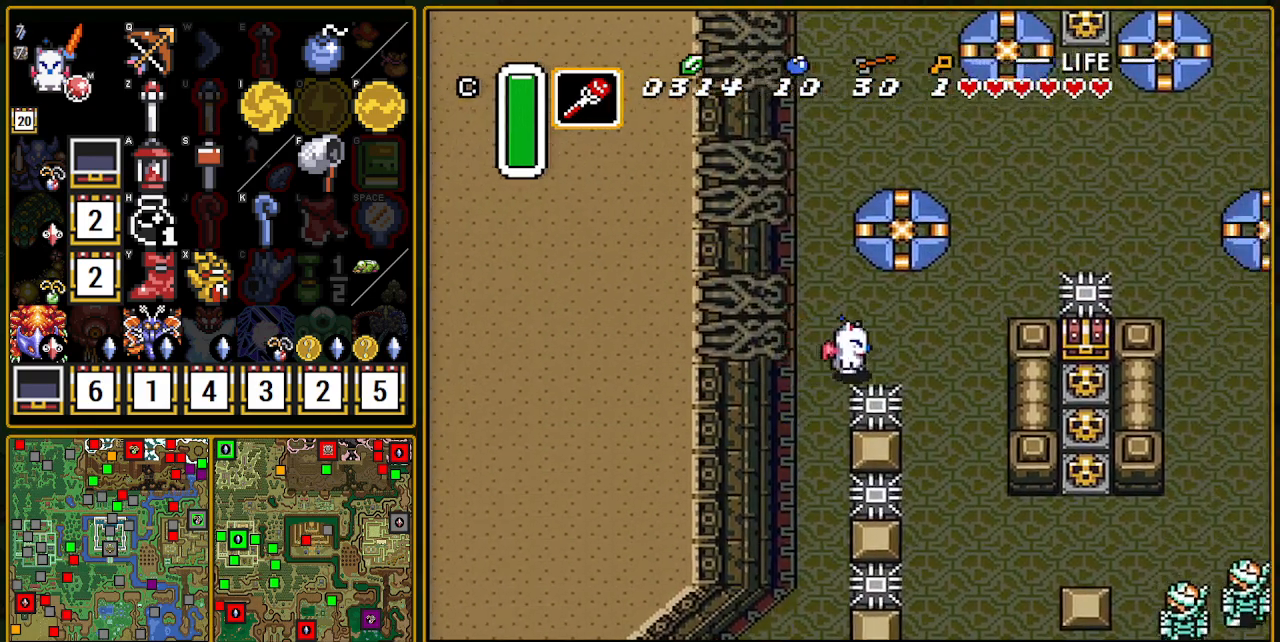
{"buttons": ["DPAD_DOWN"], "events": [[300, "DPAD_DOWN", "down"], [450, "DPAD_RIGHT", "up"]]}
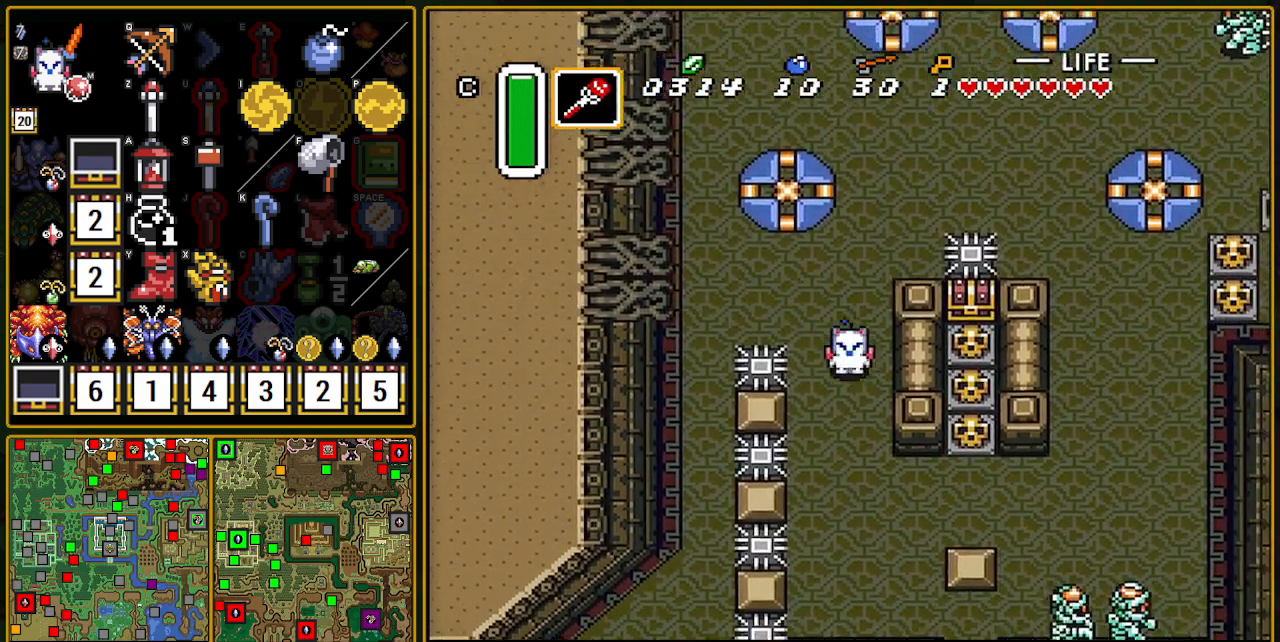
{"buttons": ["DPAD_RIGHT"], "events": [[133, "DPAD_RIGHT", "down"], [467, "DPAD_DOWN", "up"]]}
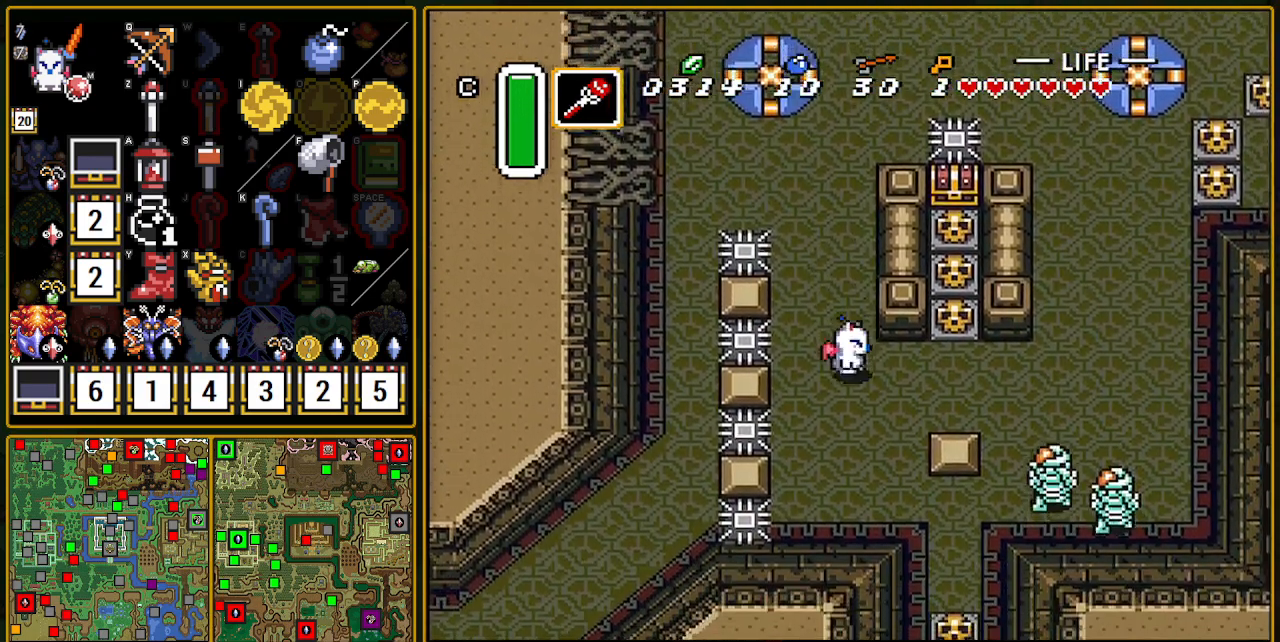
{"buttons": ["A", "DPAD_UP"], "events": [[400, "DPAD_RIGHT", "up"], [400, "DPAD_UP", "down"], [433, "A", "down"]]}
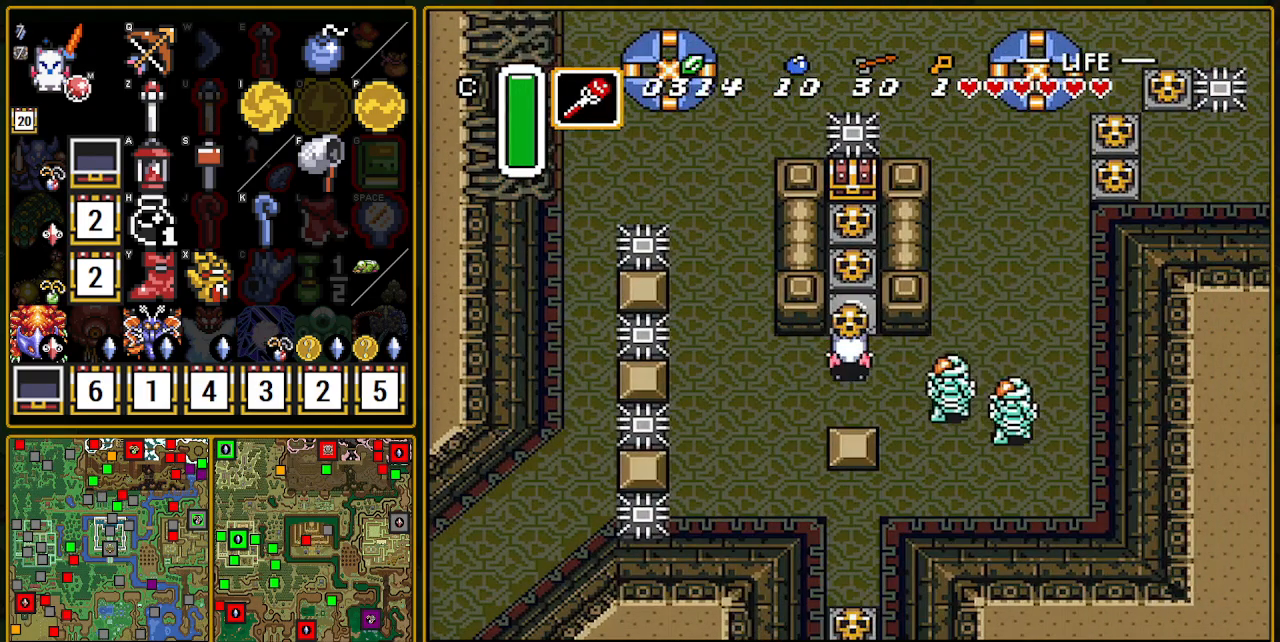
{"buttons": ["A", "DPAD_UP"], "events": [[17, "A", "up"], [150, "A", "down"], [217, "A", "up"], [267, "A", "down"], [417, "A", "up"], [483, "A", "down"]]}
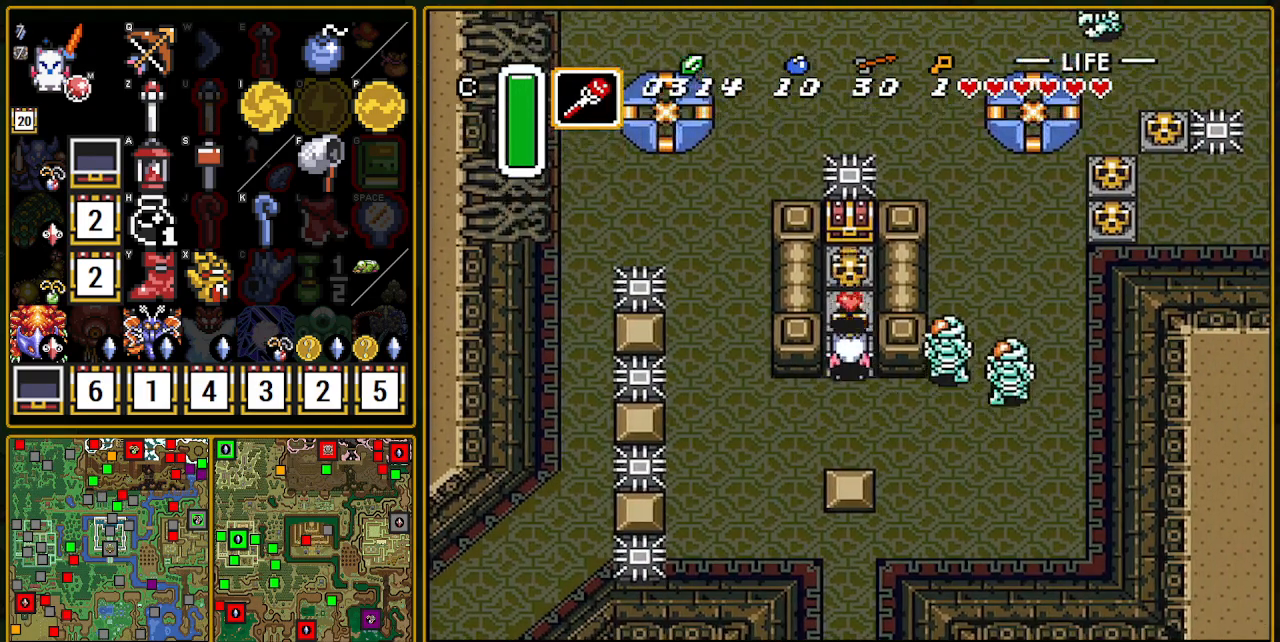
{"buttons": ["DPAD_UP"], "events": [[33, "A", "up"], [200, "A", "down"], [267, "A", "up"], [350, "A", "down"], [433, "A", "up"], [450, "A", "down"], [483, "A", "up"]]}
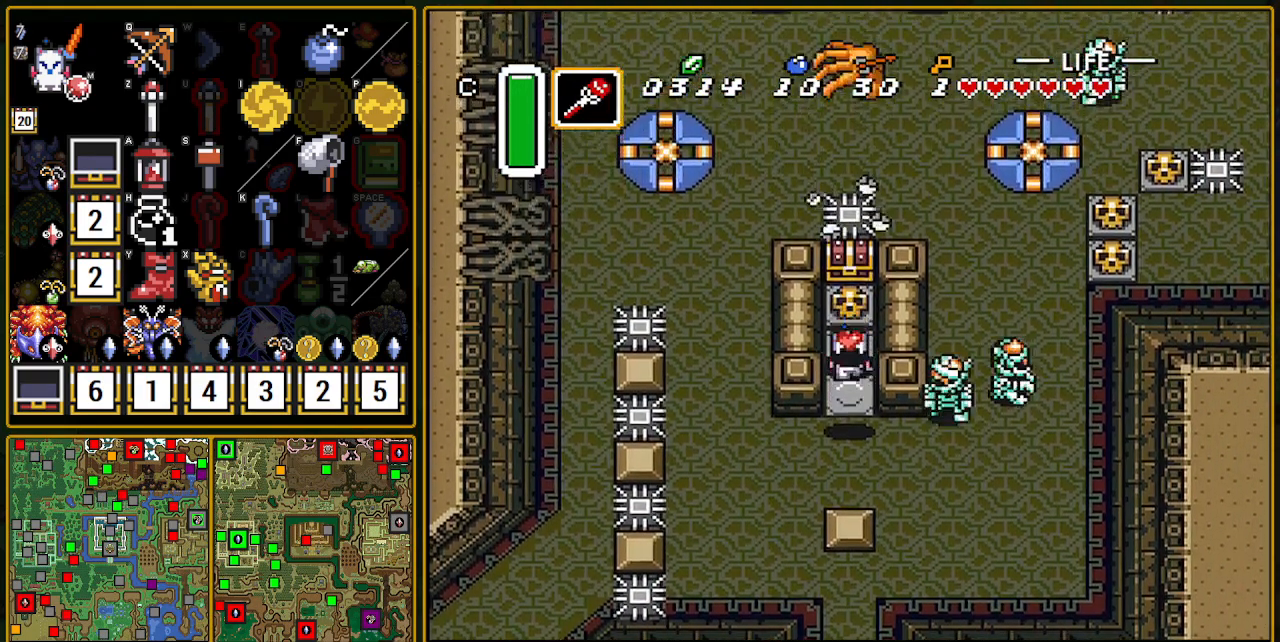
{"buttons": ["A", "DPAD_UP"], "events": [[83, "A", "down"], [250, "A", "up"], [333, "A", "down"]]}
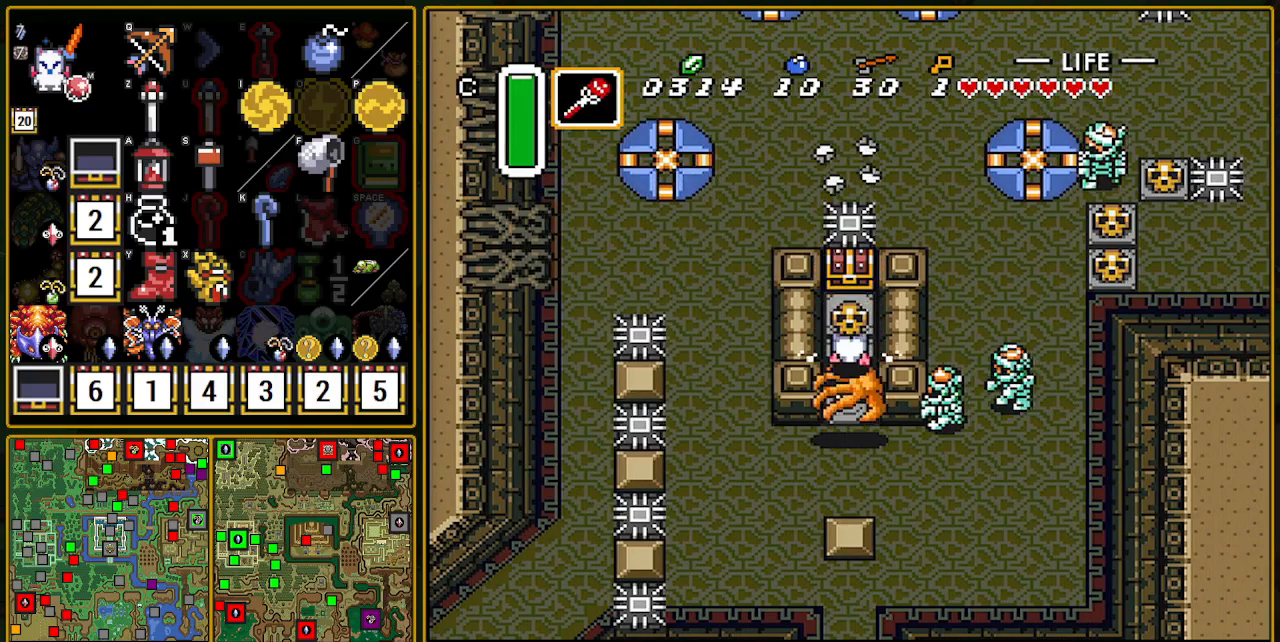
{"buttons": ["A", "DPAD_UP"], "events": [[17, "A", "up"], [83, "A", "down"], [150, "A", "up"], [433, "A", "down"]]}
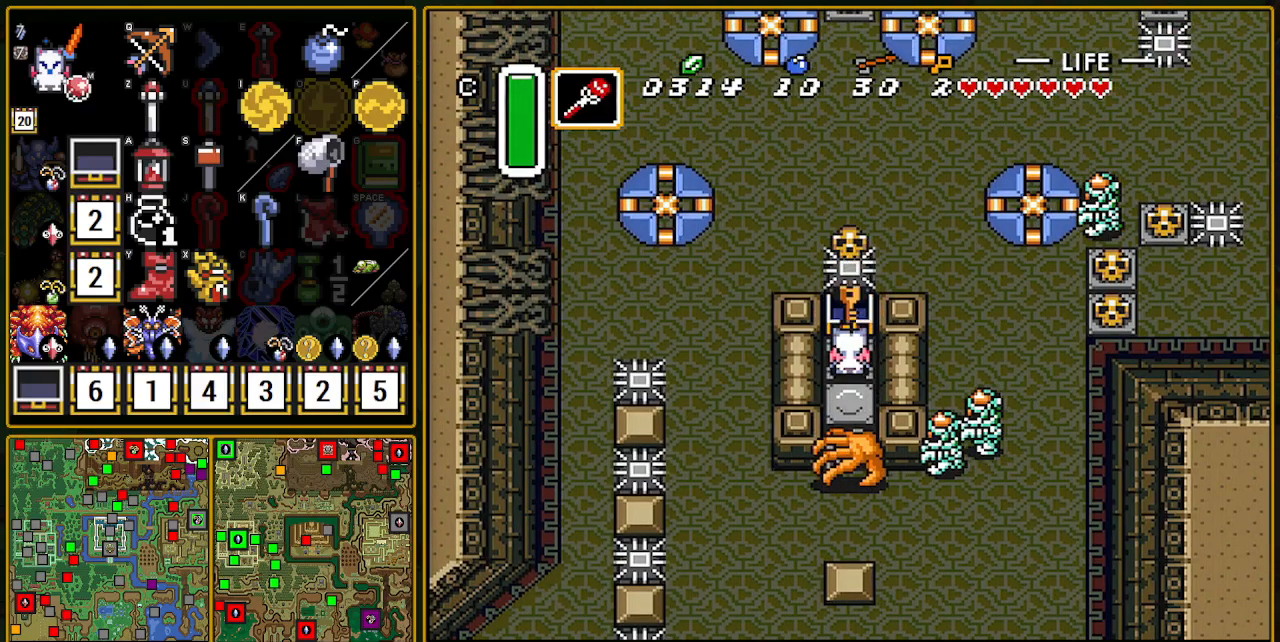
{"buttons": ["DPAD_DOWN"], "events": [[33, "A", "up"], [50, "DPAD_UP", "up"], [117, "A", "down"], [167, "A", "up"], [400, "DPAD_DOWN", "down"]]}
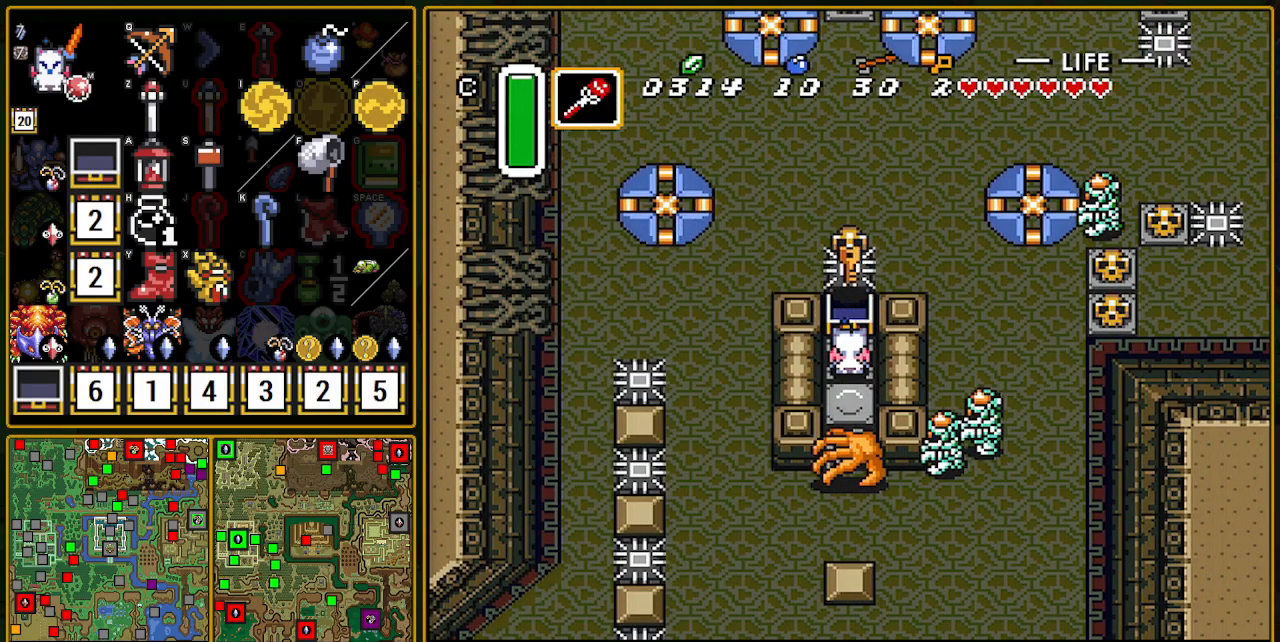
{"buttons": ["DPAD_DOWN"], "events": []}
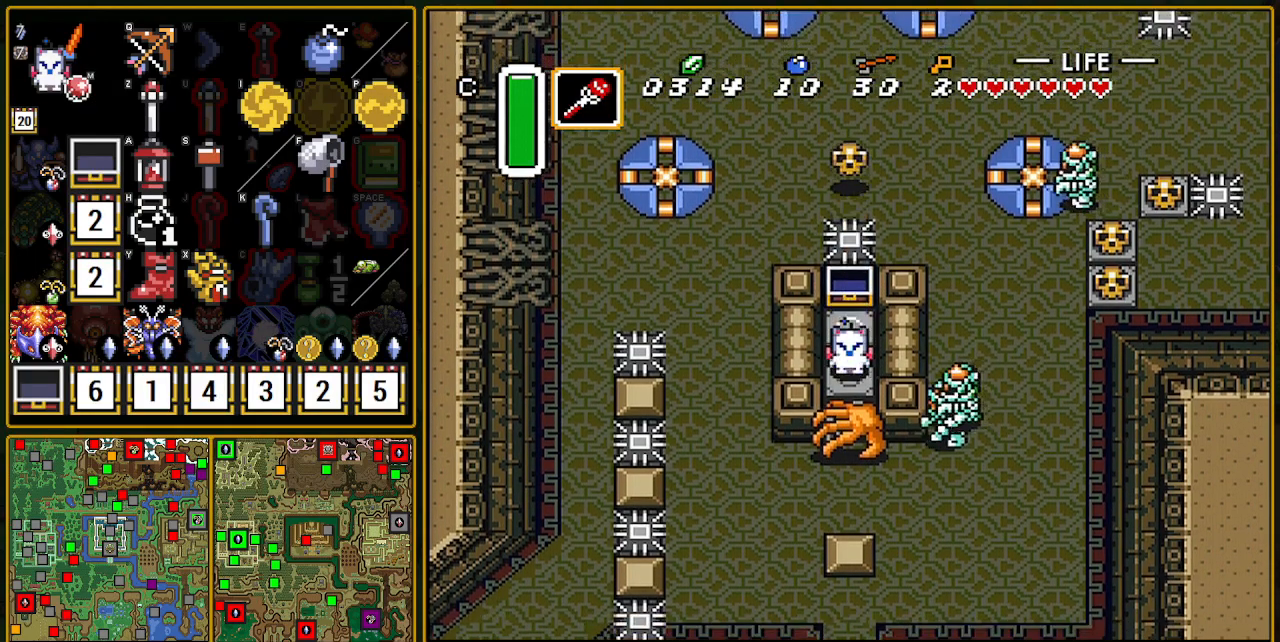
{"buttons": [], "events": [[367, "DPAD_DOWN", "up"]]}
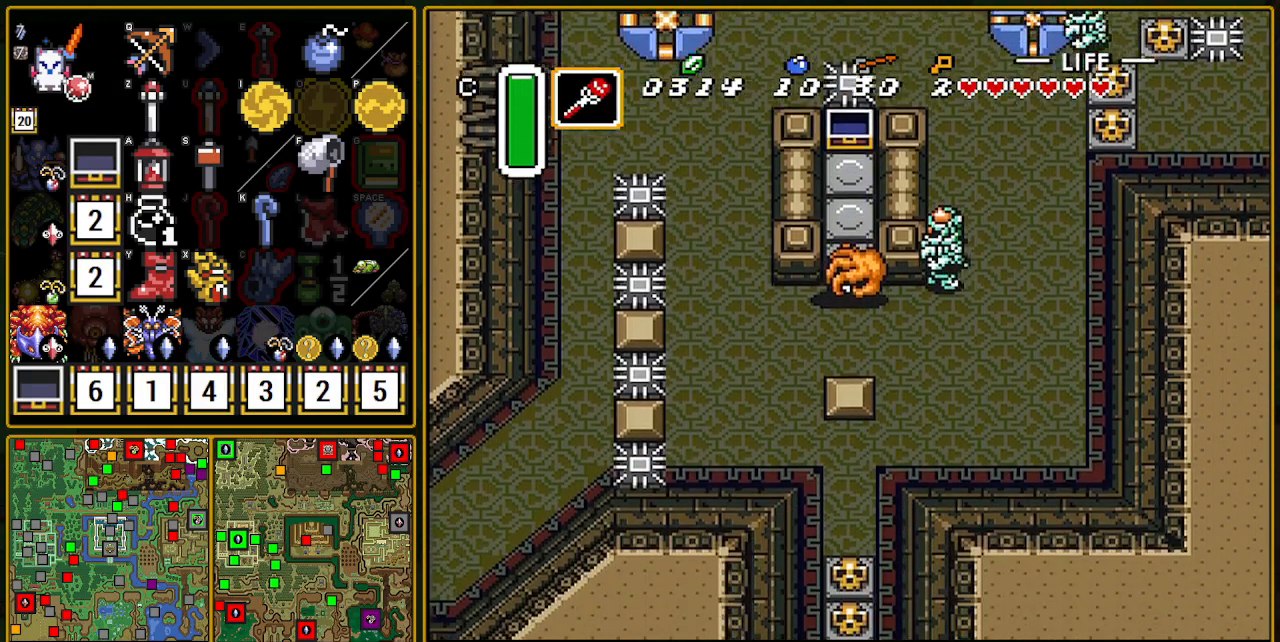
{"buttons": [], "events": []}
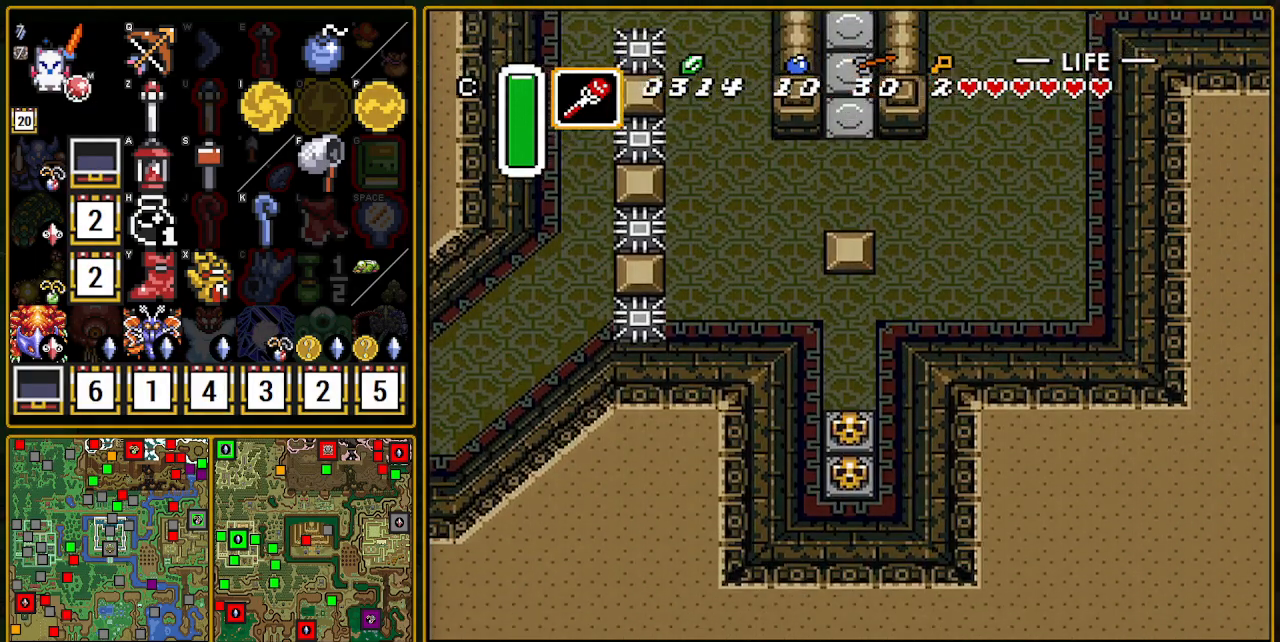
{"buttons": ["DPAD_RIGHT"], "events": [[450, "DPAD_RIGHT", "down"]]}
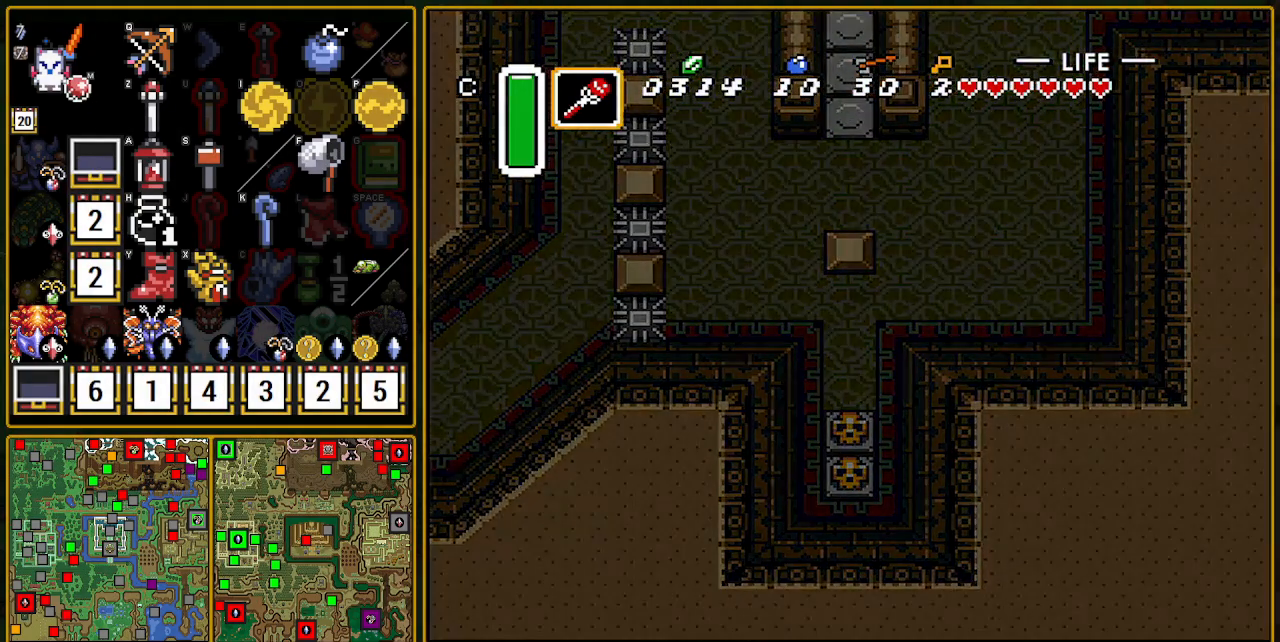
{"buttons": ["DPAD_UP", "DPAD_RIGHT"], "events": [[500, "DPAD_UP", "down"]]}
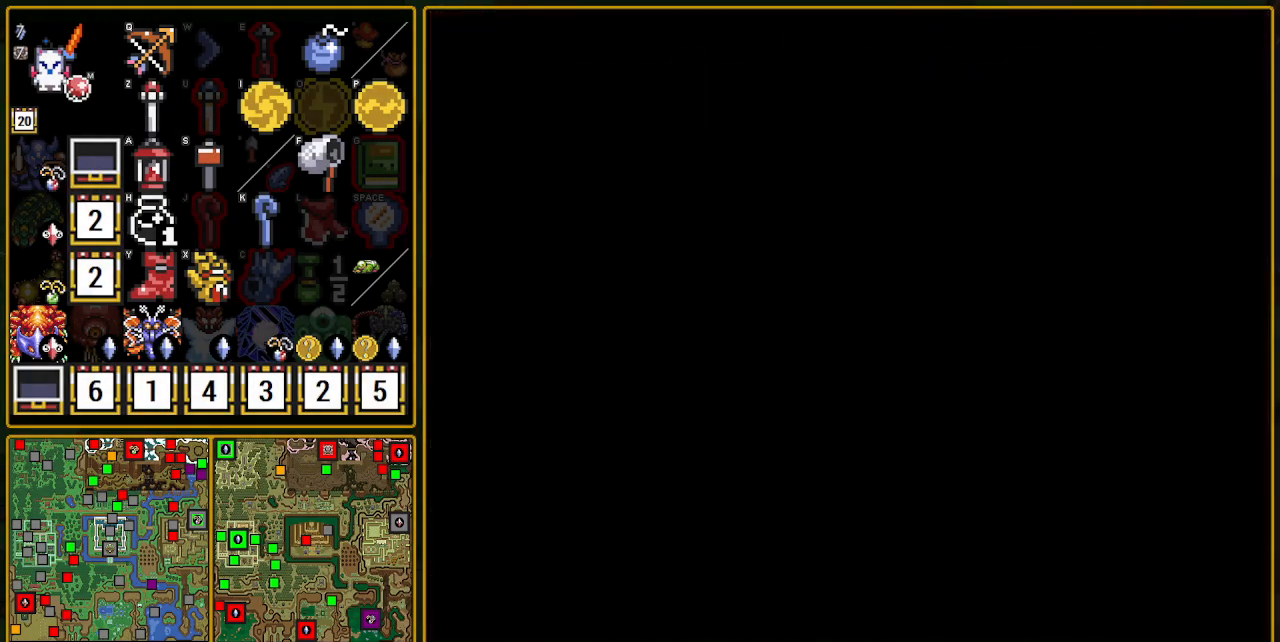
{"buttons": ["DPAD_UP", "DPAD_RIGHT"], "events": []}
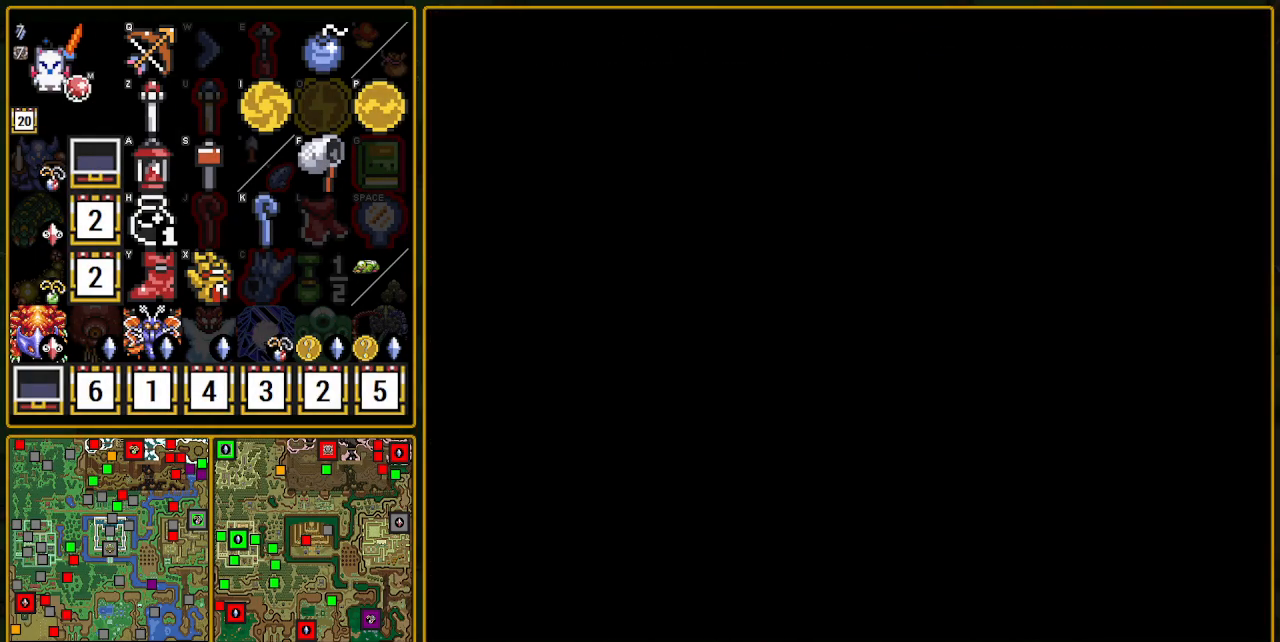
{"buttons": [], "events": [[450, "DPAD_RIGHT", "up"], [450, "DPAD_UP", "up"]]}
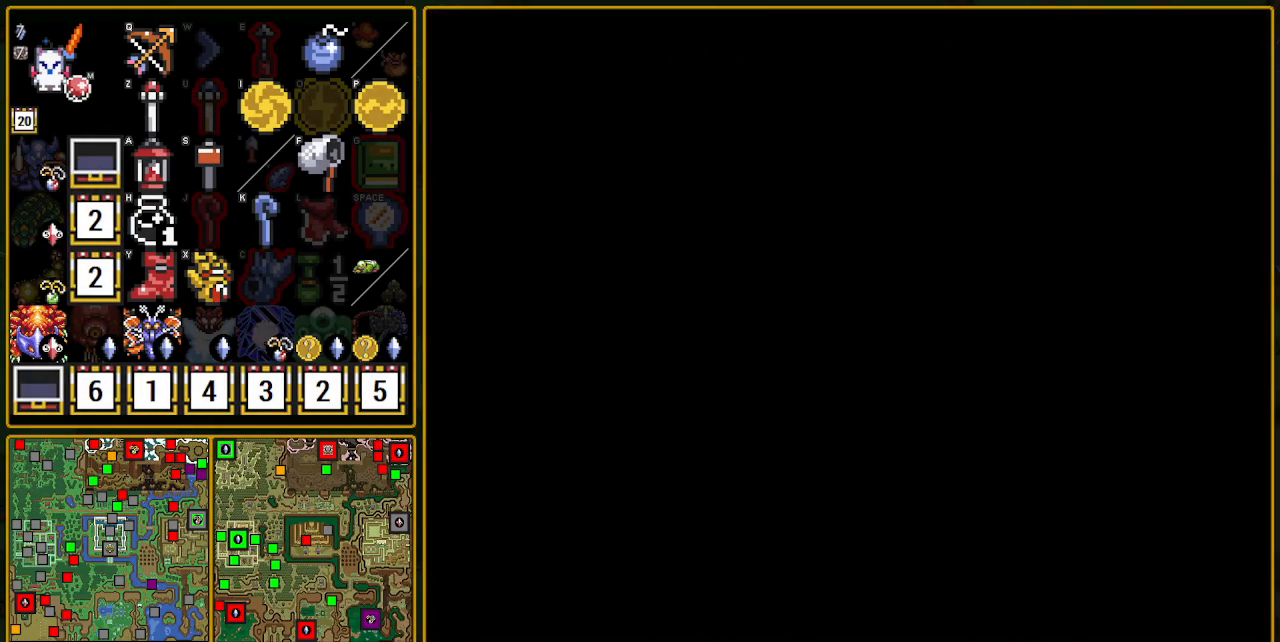
{"buttons": ["DPAD_UP", "DPAD_RIGHT"], "events": [[83, "DPAD_RIGHT", "down"], [83, "DPAD_UP", "down"]]}
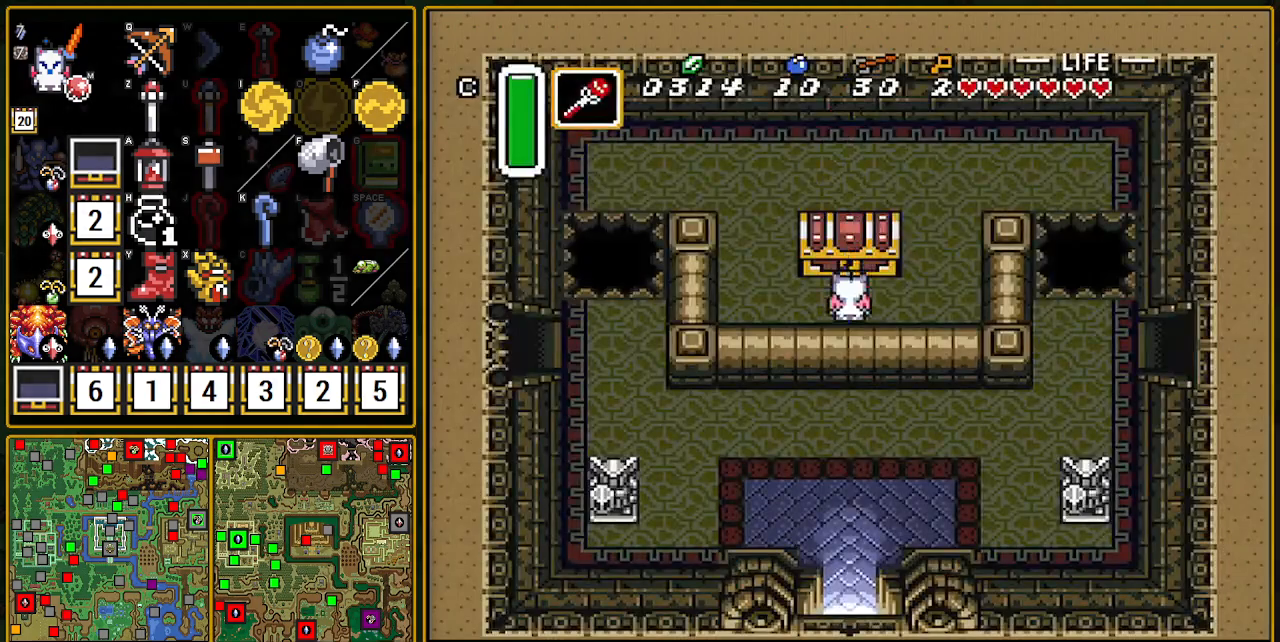
{"buttons": ["DPAD_UP", "DPAD_RIGHT"], "events": []}